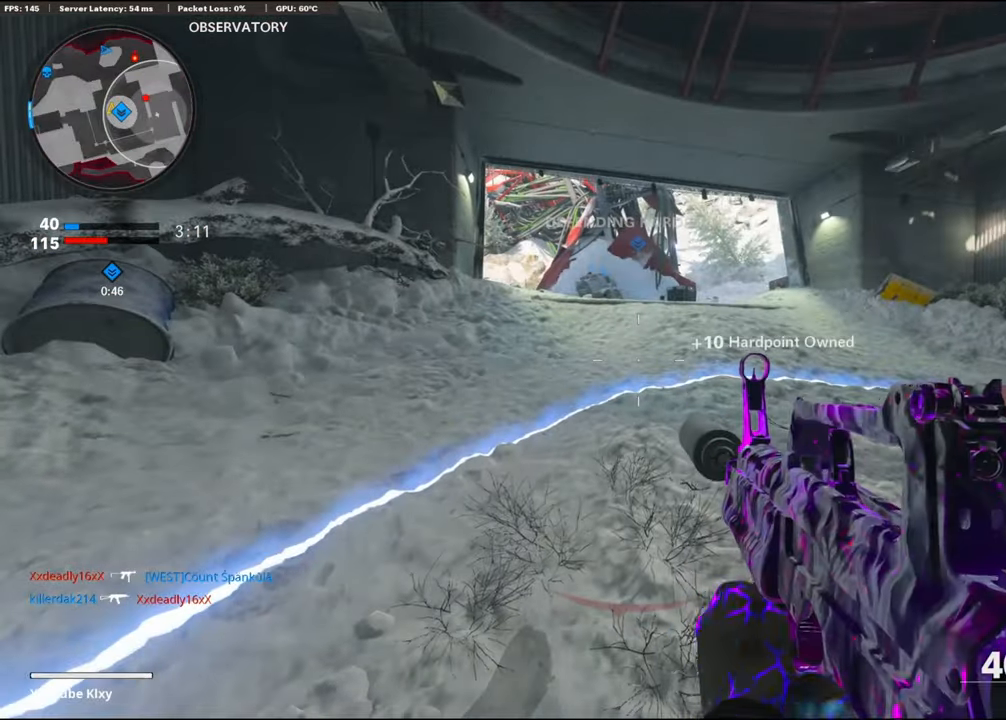
Gameplay with a controller (PlayStation layout); each line is a JSON object with the inputs held at the frame after it. "events" lists button and stick changes between this image and that frame as [ms after this image, input, new state], when the widget could be followed in between.
{"buttons": ["L1"], "left_stick": "up-left", "right_stick": "up", "events": [[134, "right_stick", "up-right"], [200, "L1", "down"], [300, "right_stick", "up"], [416, "left_stick", "up-left"]]}
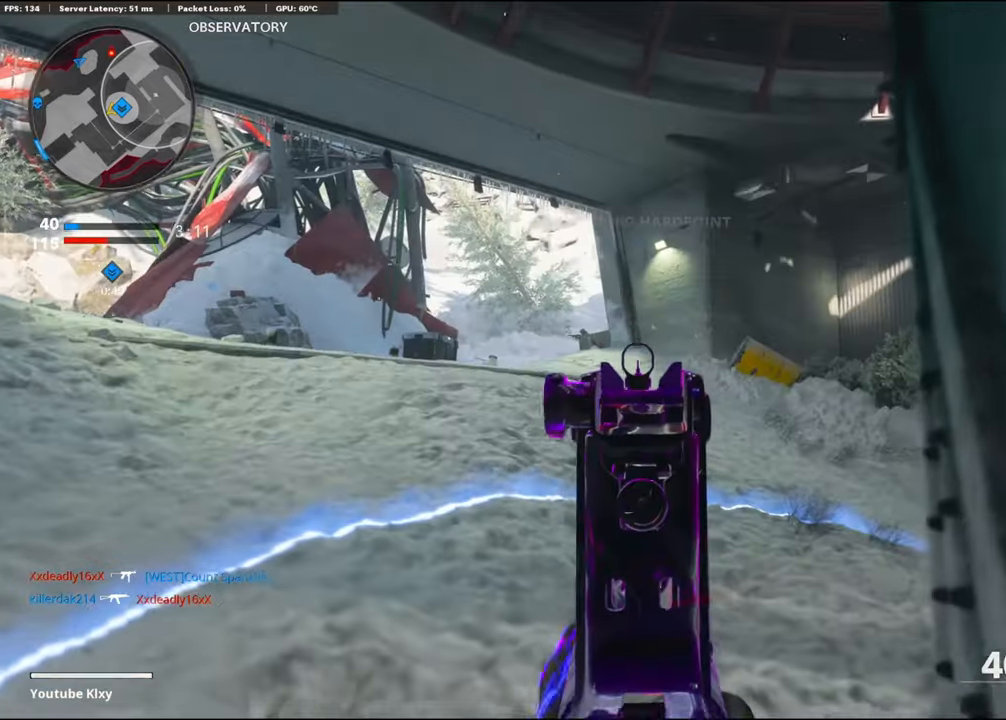
{"buttons": ["L1", "R1"], "left_stick": "up-left", "right_stick": "center", "events": [[16, "right_stick", "up-left"], [66, "left_stick", "up"], [233, "R1", "down"], [333, "left_stick", "up-left"], [383, "right_stick", "center"]]}
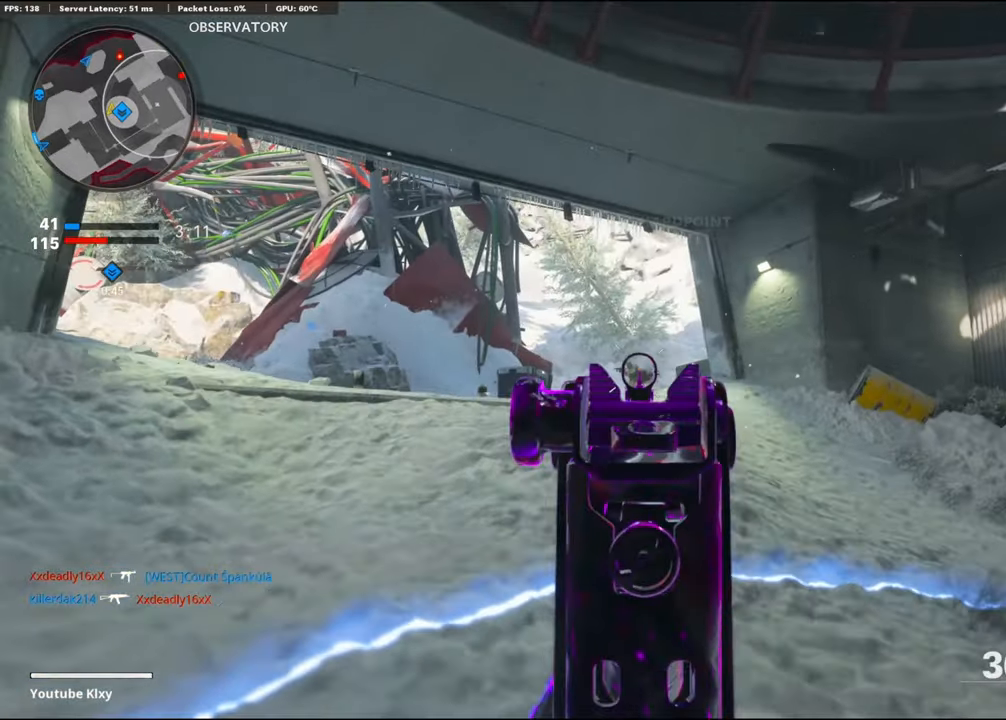
{"buttons": ["L1", "R1"], "left_stick": "center", "right_stick": "left", "events": [[16, "left_stick", "up-right"], [150, "right_stick", "left"], [166, "left_stick", "center"], [216, "left_stick", "down-left"], [266, "right_stick", "center"], [333, "left_stick", "right"], [400, "right_stick", "left"], [466, "left_stick", "center"]]}
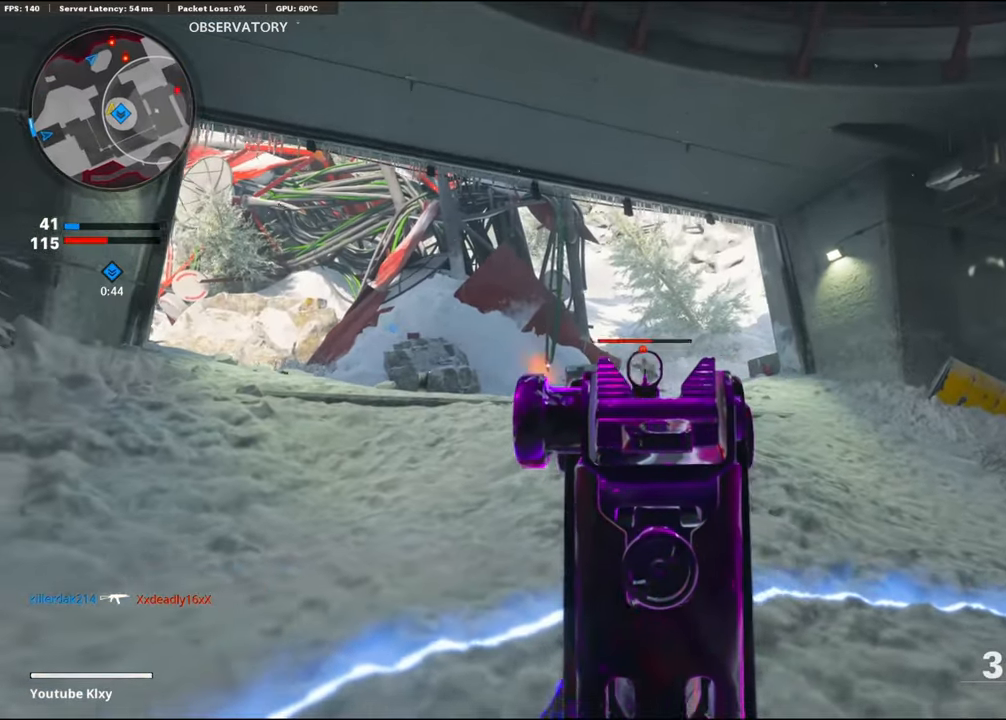
{"buttons": ["R1"], "left_stick": "down-right", "right_stick": "left", "events": [[16, "right_stick", "center"], [66, "left_stick", "right"], [283, "left_stick", "down"], [300, "right_stick", "left"], [433, "L1", "up"], [483, "left_stick", "down-right"]]}
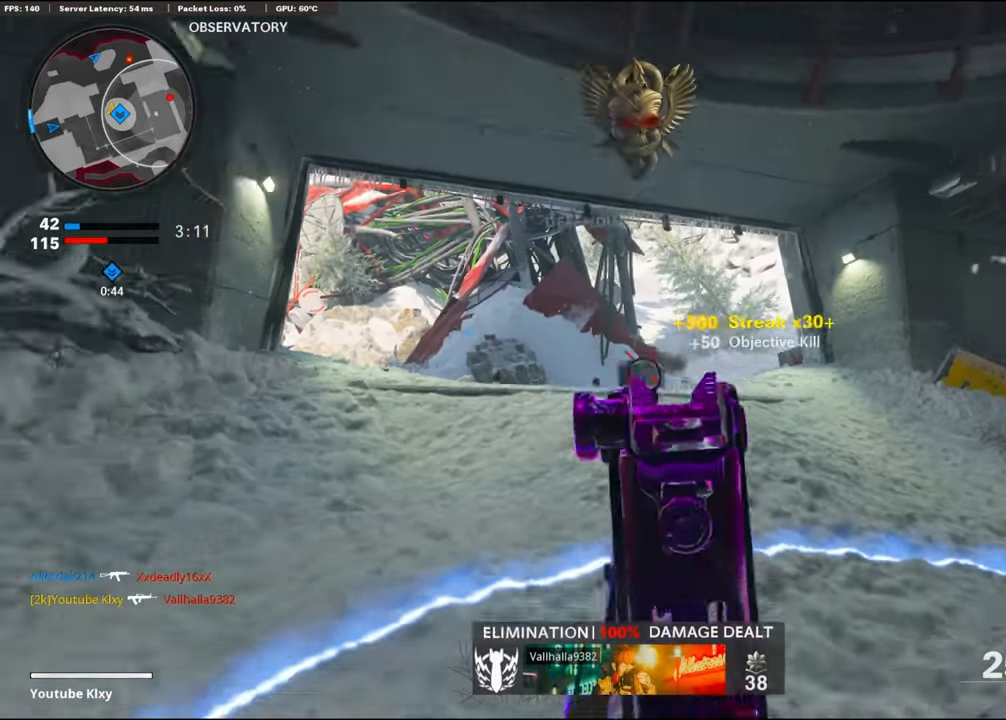
{"buttons": [], "left_stick": "left", "right_stick": "left", "events": [[16, "R1", "up"], [333, "right_stick", "center"], [433, "left_stick", "center"], [483, "left_stick", "left"], [500, "right_stick", "left"]]}
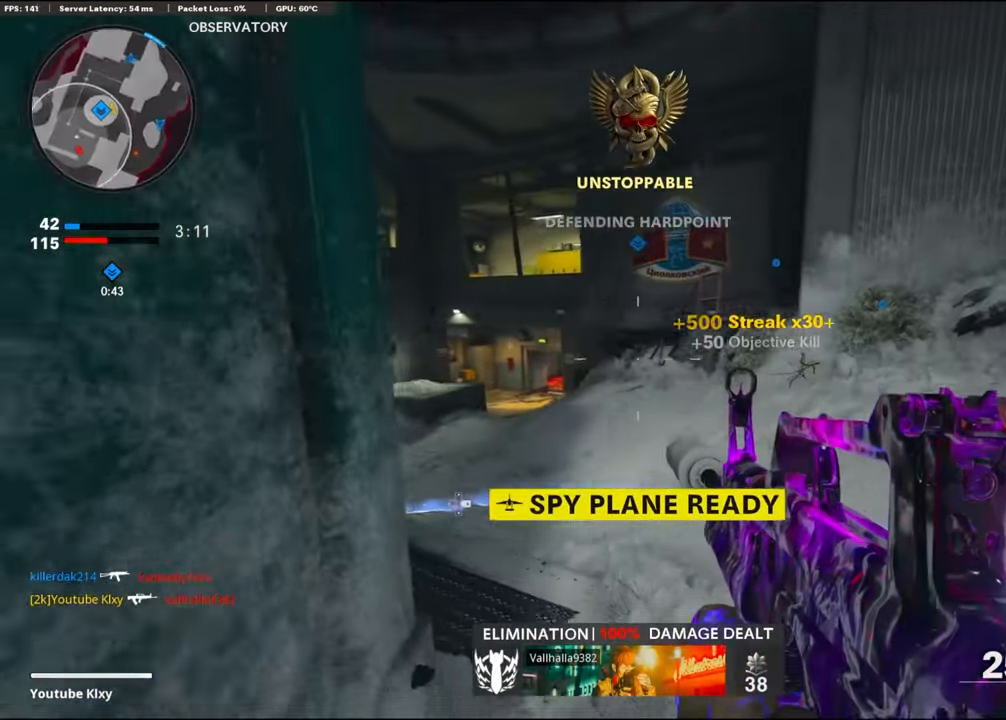
{"buttons": ["L1"], "left_stick": "up", "right_stick": "center", "events": [[66, "L1", "down"], [133, "left_stick", "center"], [133, "right_stick", "center"], [183, "left_stick", "right"], [416, "left_stick", "up"]]}
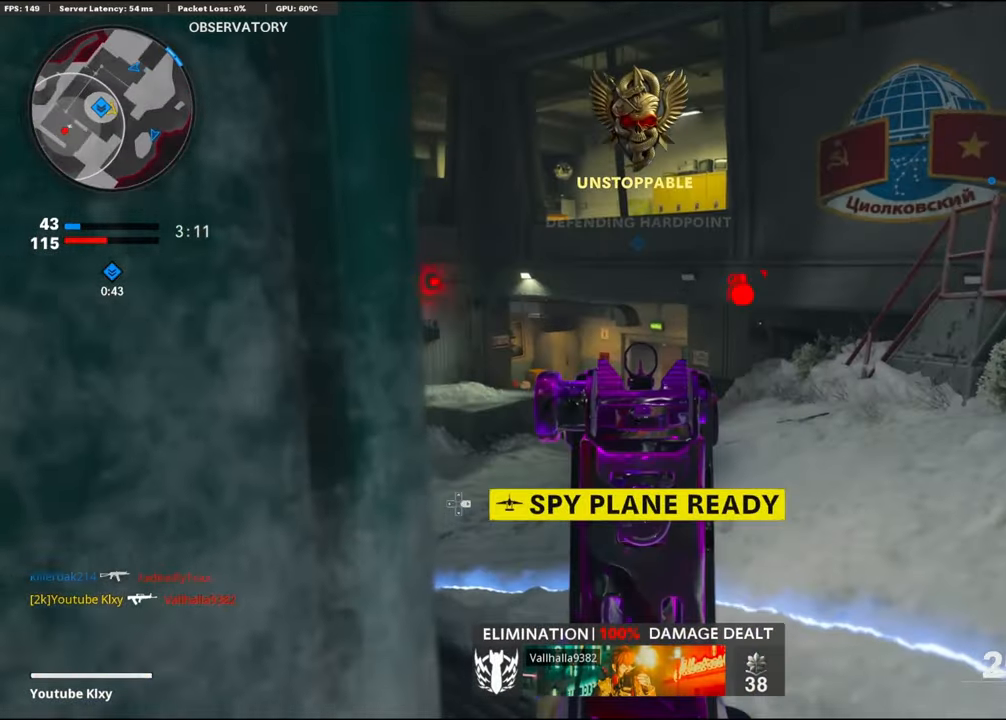
{"buttons": ["L3"], "left_stick": "up-left", "right_stick": "center", "events": [[133, "left_stick", "center"], [133, "right_stick", "left"], [166, "L1", "up"], [200, "left_stick", "down-left"], [400, "left_stick", "up-left"], [433, "L3", "down"], [483, "right_stick", "center"]]}
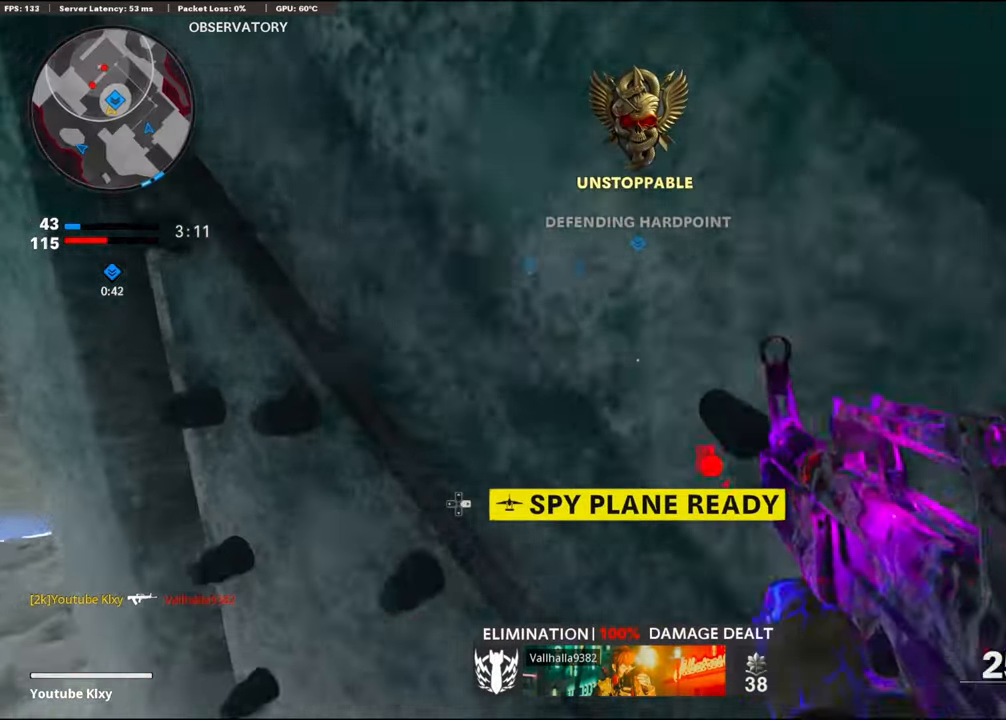
{"buttons": [], "left_stick": "right", "right_stick": "center", "events": [[166, "L3", "up"], [366, "left_stick", "center"], [416, "left_stick", "right"]]}
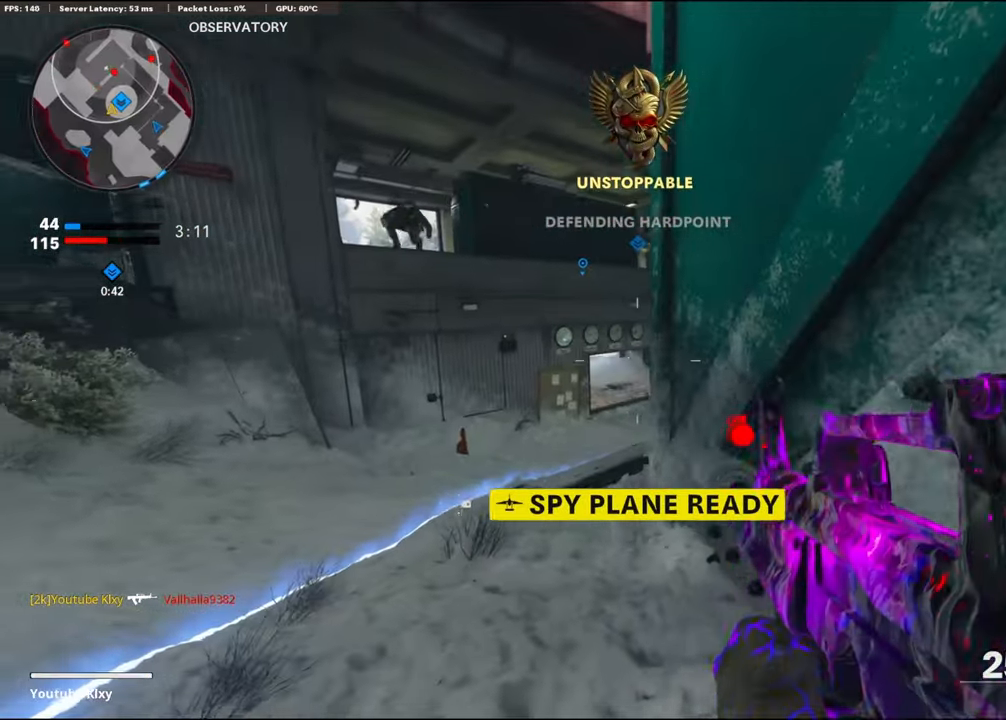
{"buttons": ["L1", "R1"], "left_stick": "up", "right_stick": "up", "events": [[16, "right_stick", "up-left"], [116, "L1", "down"], [150, "left_stick", "left"], [233, "R1", "down"], [433, "right_stick", "up"], [466, "left_stick", "up"]]}
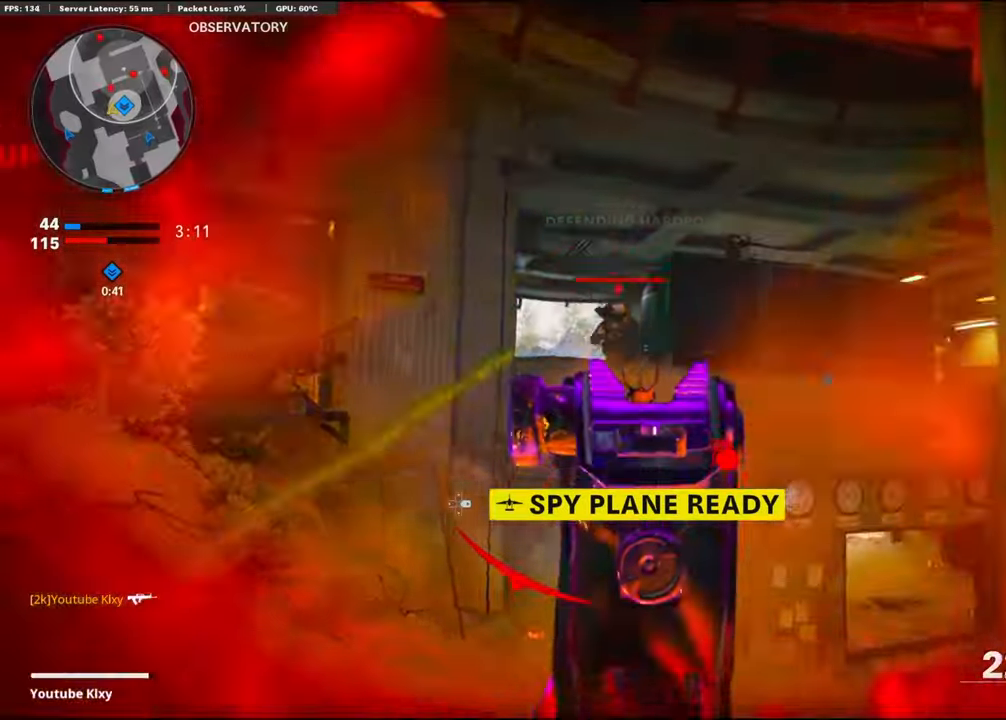
{"buttons": ["L1", "R1"], "left_stick": "left", "right_stick": "right", "events": [[83, "left_stick", "right"], [116, "right_stick", "left"], [166, "left_stick", "left"], [266, "right_stick", "down"], [466, "right_stick", "right"]]}
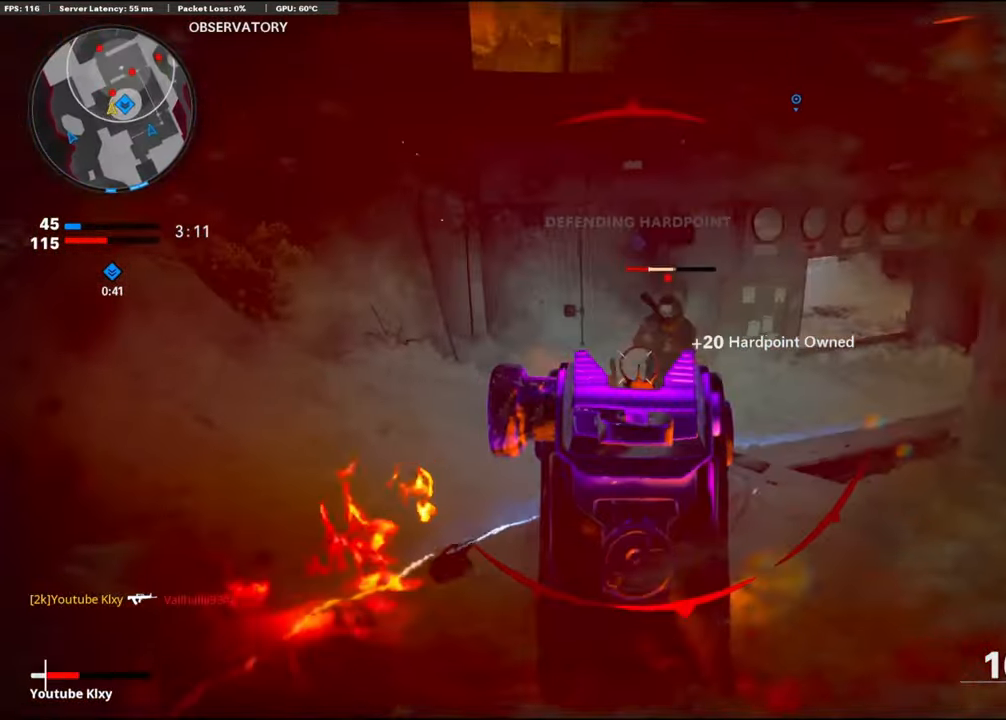
{"buttons": [], "left_stick": "center", "right_stick": "center", "events": [[116, "right_stick", "up-right"], [166, "L1", "up"], [233, "L1", "down"], [300, "L1", "up"], [383, "R1", "up"], [417, "left_stick", "center"], [417, "right_stick", "center"]]}
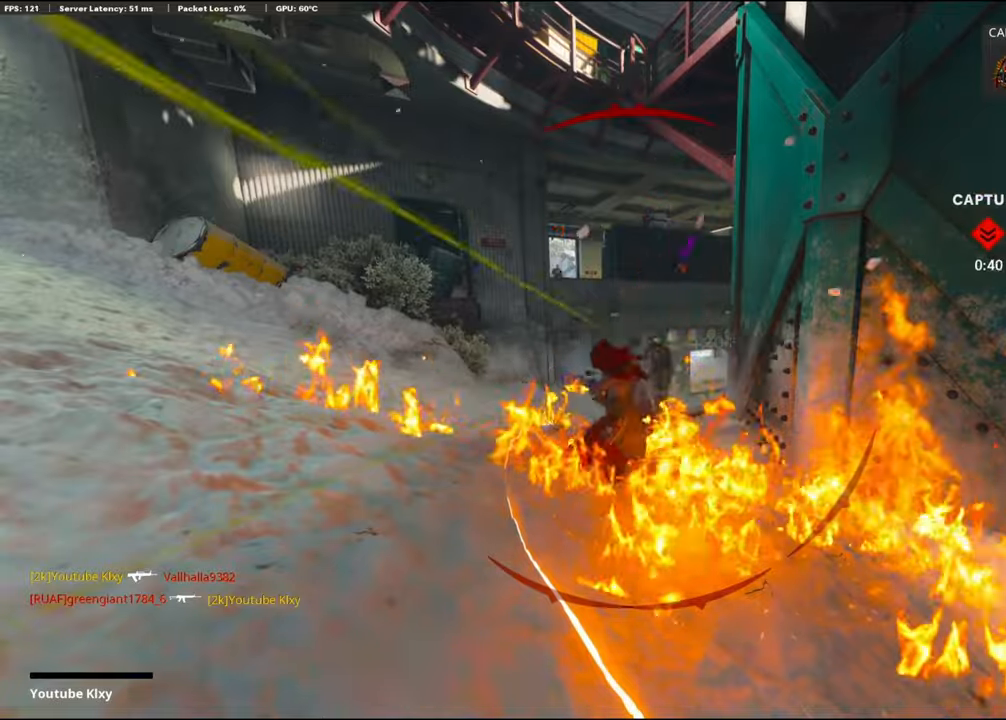
{"buttons": [], "left_stick": "center", "right_stick": "center", "events": [[117, "TOUCHPAD", "down"], [233, "TOUCHPAD", "up"]]}
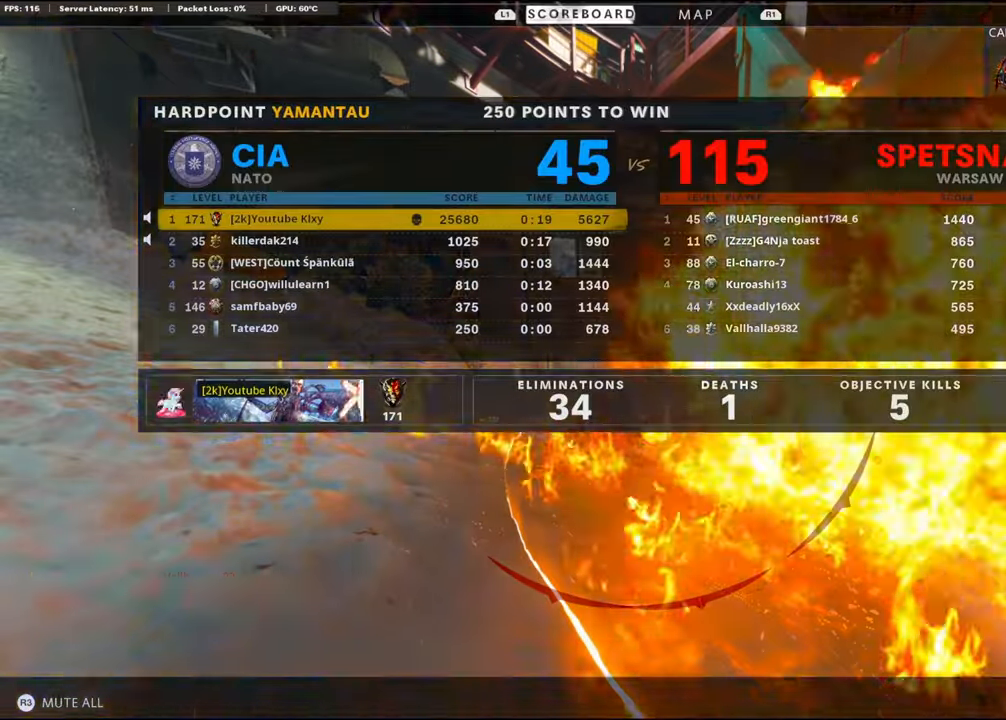
{"buttons": ["CROSS"], "left_stick": "center", "right_stick": "center", "events": [[50, "TOUCHPAD", "down"], [217, "TOUCHPAD", "up"], [350, "SQUARE", "down"], [400, "CROSS", "down"], [483, "SQUARE", "up"]]}
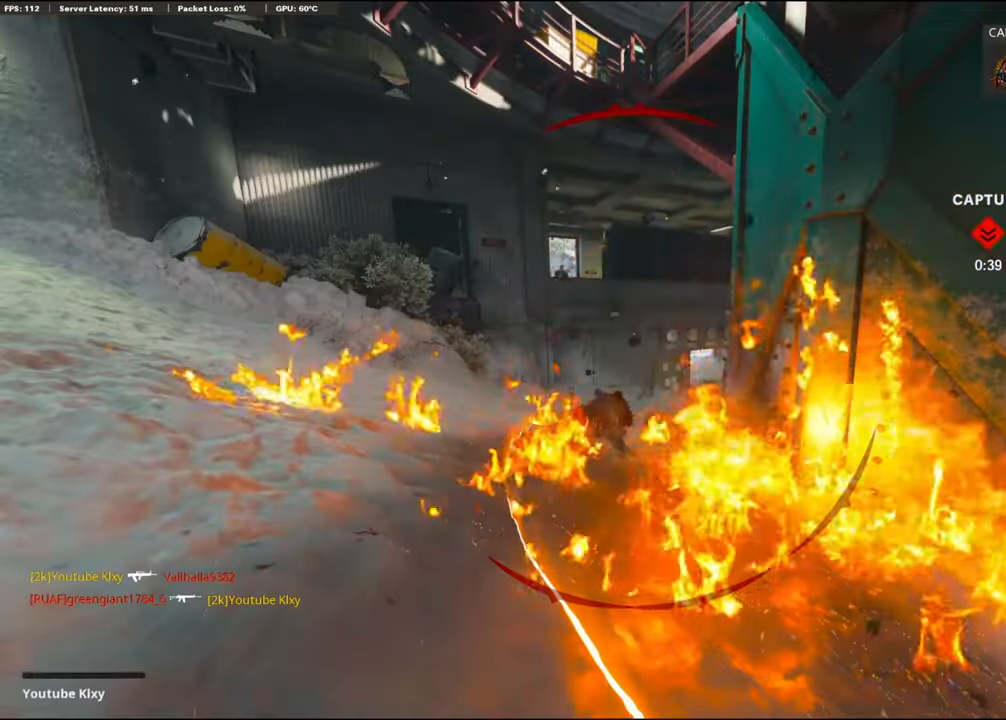
{"buttons": ["CROSS", "SQUARE", "L3"], "left_stick": "up", "right_stick": "center", "events": [[17, "CROSS", "up"], [83, "CROSS", "down"], [100, "SQUARE", "down"], [183, "left_stick", "up"], [200, "SQUARE", "up"], [217, "CROSS", "up"], [367, "L3", "down"], [417, "CROSS", "down"], [433, "SQUARE", "down"]]}
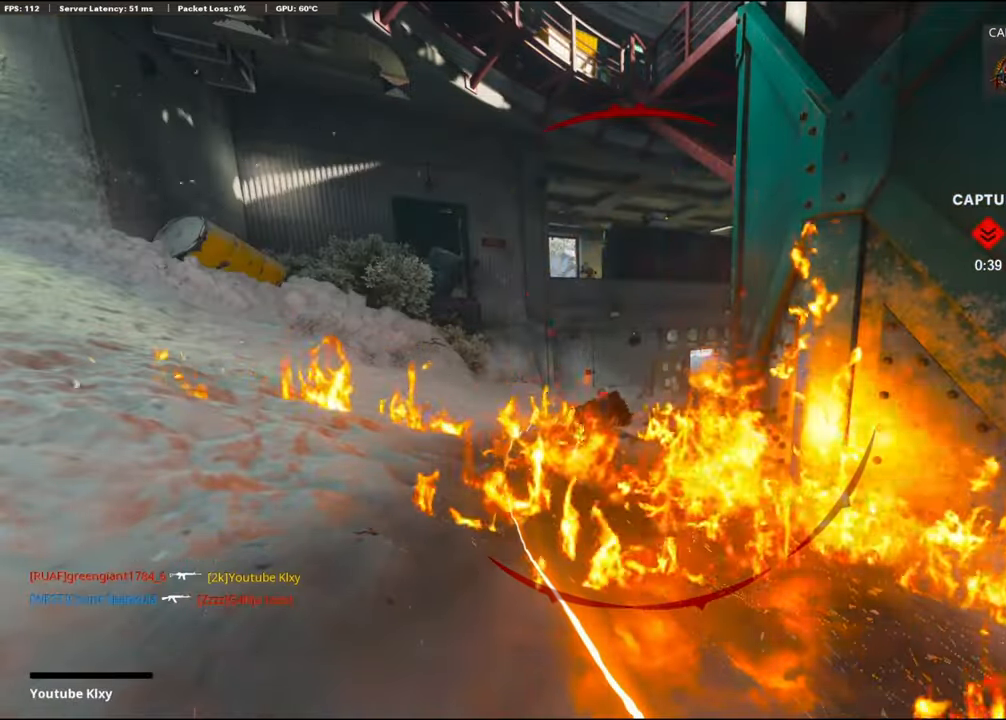
{"buttons": [], "left_stick": "up", "right_stick": "center", "events": [[17, "L3", "up"], [50, "SQUARE", "up"], [67, "CROSS", "up"], [150, "TOUCHPAD", "down"], [283, "TOUCHPAD", "up"]]}
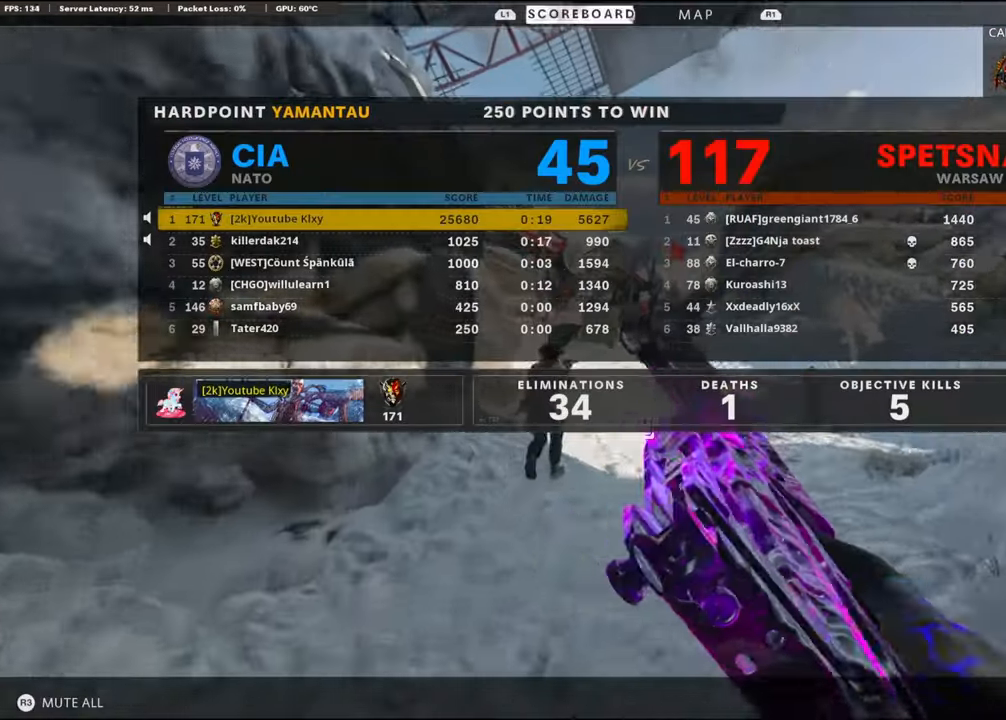
{"buttons": [], "left_stick": "up", "right_stick": "center", "events": [[17, "TOUCHPAD", "down"], [117, "right_stick", "right"], [133, "TOUCHPAD", "up"], [217, "right_stick", "center"]]}
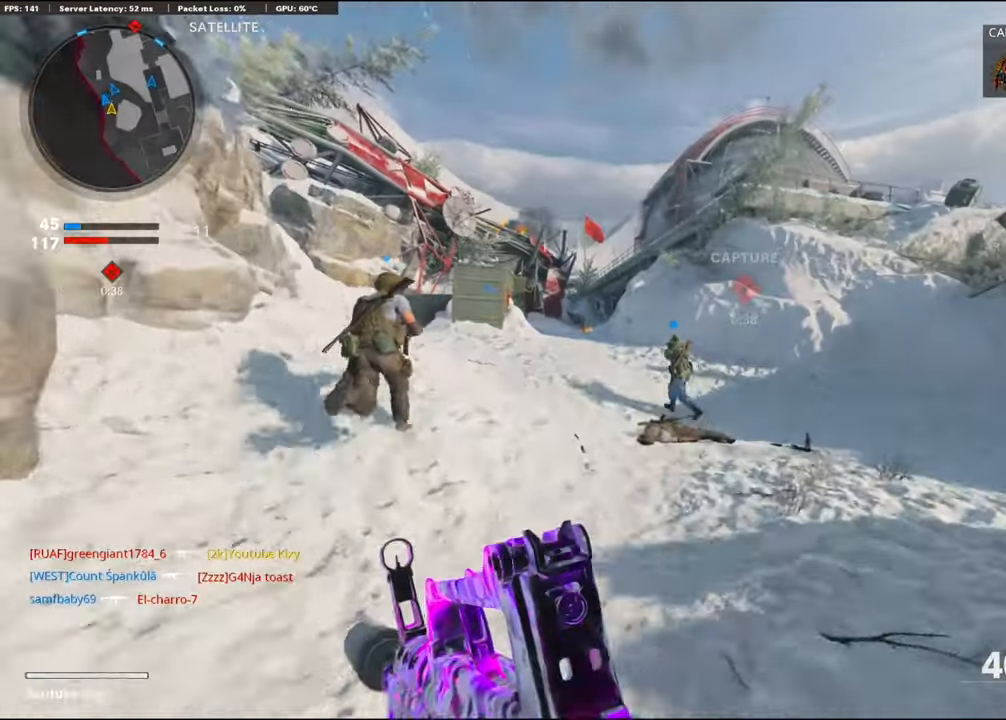
{"buttons": ["DPAD_DOWN"], "left_stick": "up", "right_stick": "center", "events": [[133, "CROSS", "down"], [283, "CROSS", "up"], [467, "DPAD_DOWN", "down"]]}
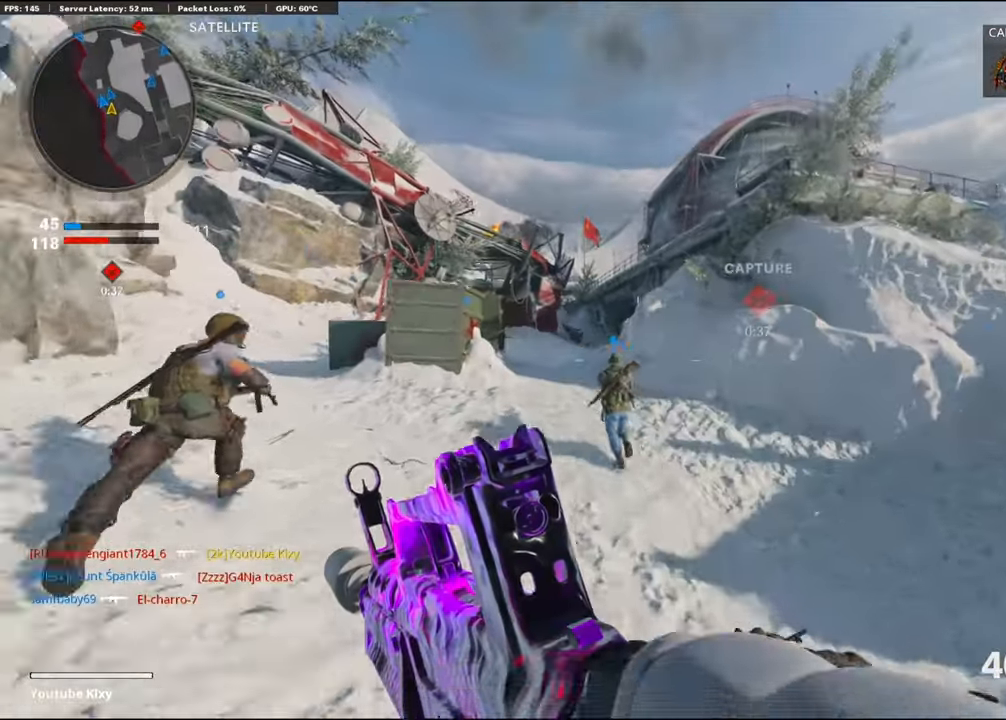
{"buttons": [], "left_stick": "up", "right_stick": "center", "events": [[100, "DPAD_DOWN", "up"], [167, "DPAD_RIGHT", "down"], [267, "DPAD_RIGHT", "up"]]}
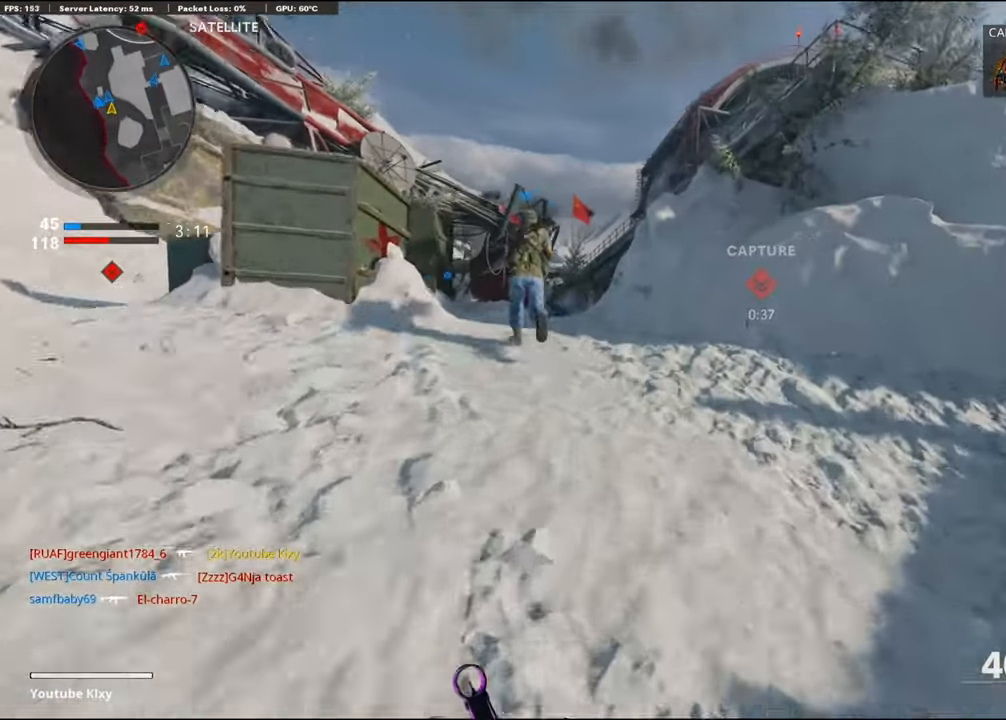
{"buttons": [], "left_stick": "up-left", "right_stick": "center", "events": [[317, "left_stick", "up-left"]]}
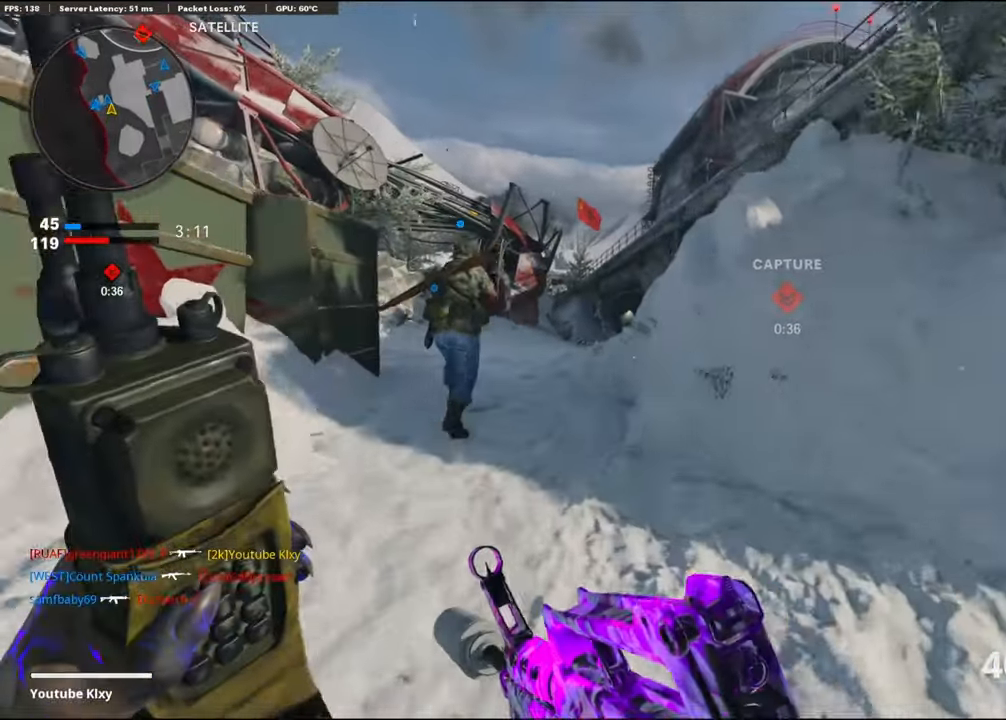
{"buttons": [], "left_stick": "up-left", "right_stick": "center", "events": []}
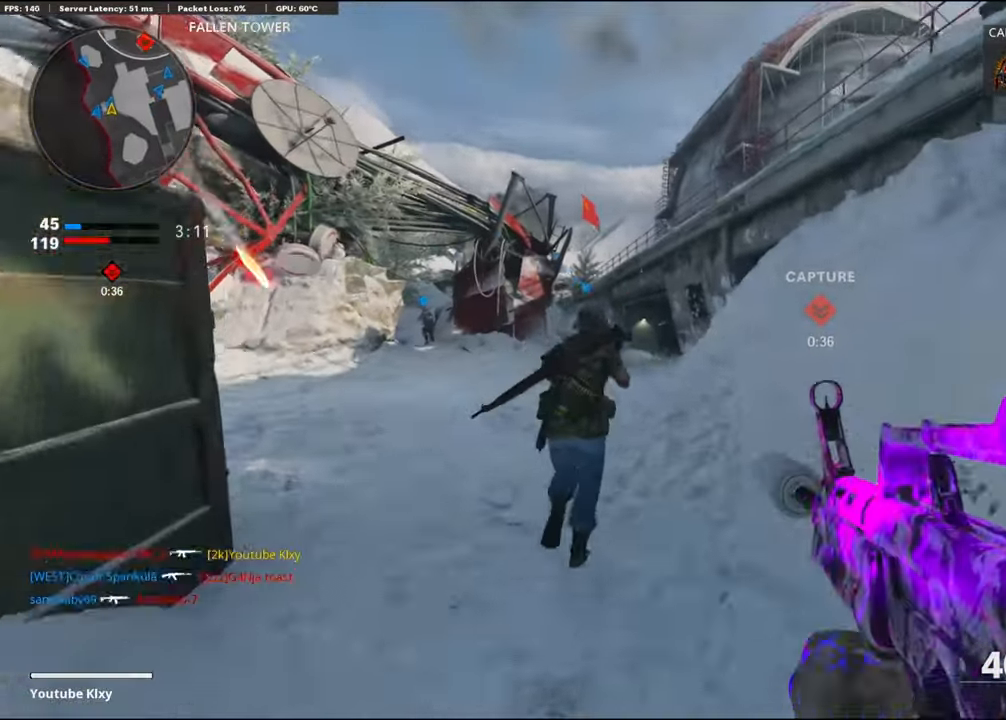
{"buttons": ["L3"], "left_stick": "up-left", "right_stick": "center", "events": [[117, "L3", "down"]]}
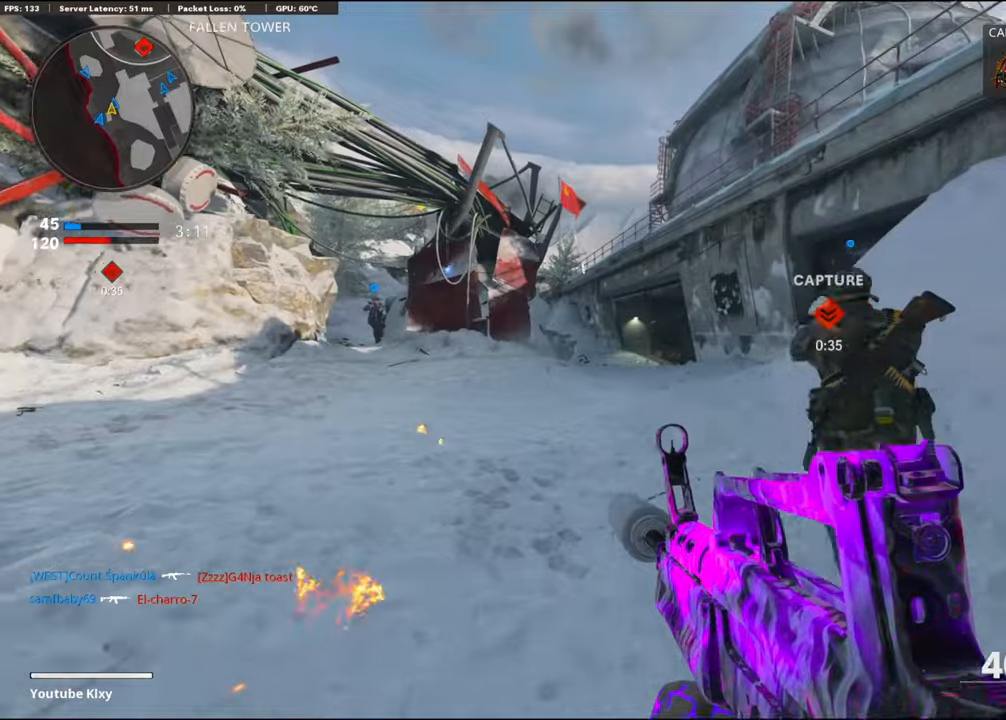
{"buttons": ["CROSS"], "left_stick": "up-left", "right_stick": "right", "events": [[134, "L3", "up"], [300, "right_stick", "right"], [450, "CROSS", "down"]]}
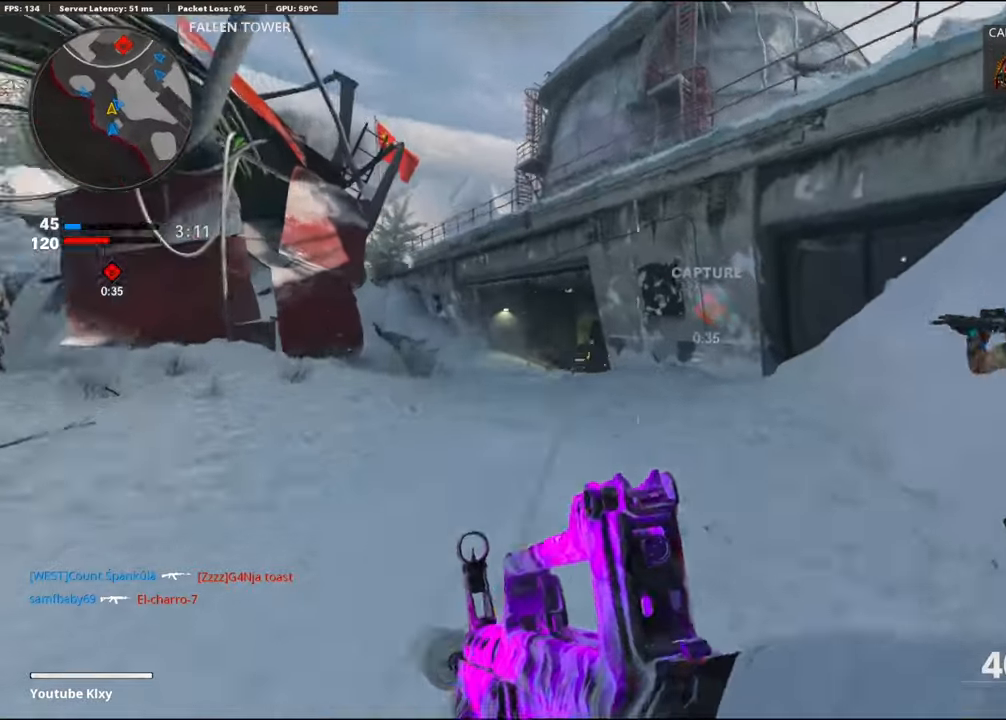
{"buttons": ["R2"], "left_stick": "up-left", "right_stick": "center", "events": [[67, "R2", "down"], [134, "CROSS", "up"], [250, "right_stick", "center"]]}
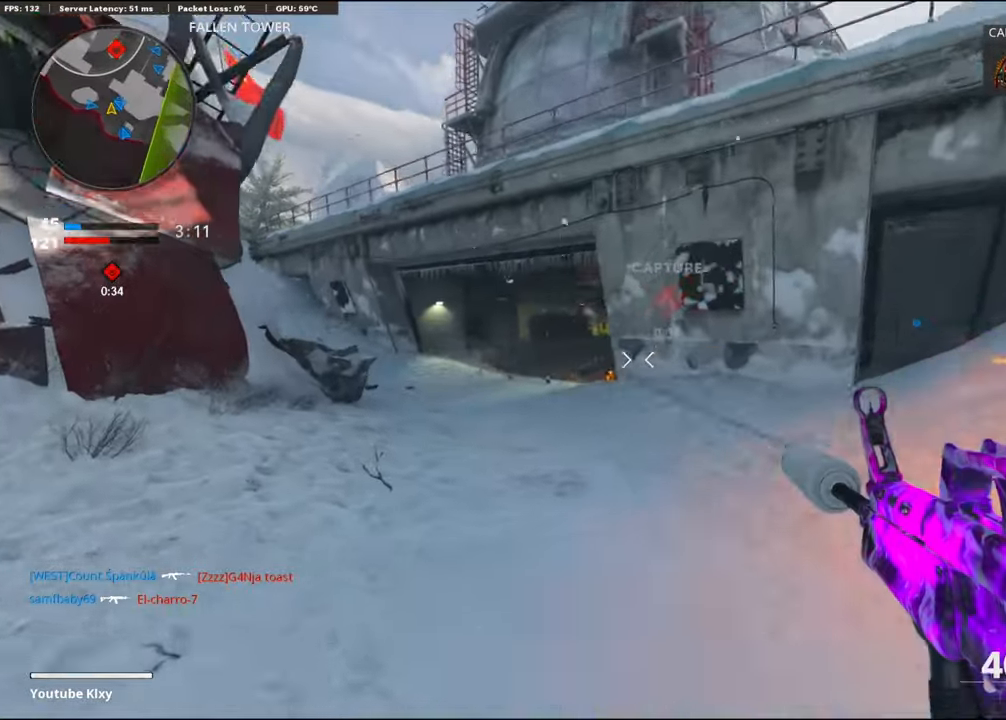
{"buttons": ["R2"], "left_stick": "left", "right_stick": "left", "events": [[367, "left_stick", "left"], [484, "right_stick", "left"]]}
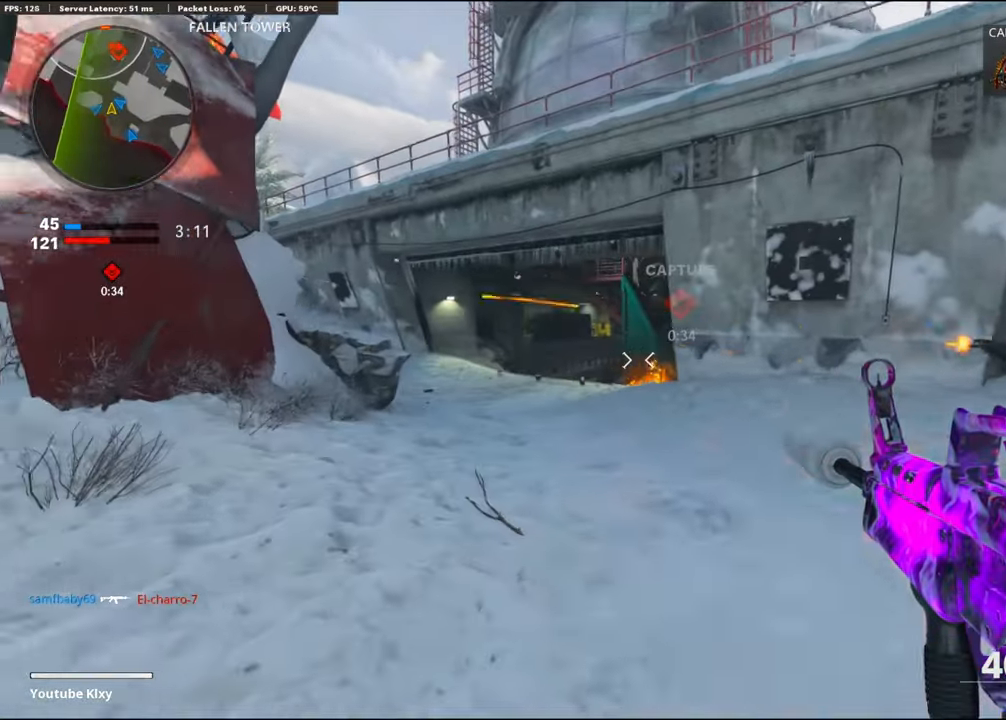
{"buttons": [], "left_stick": "right", "right_stick": "center", "events": [[67, "right_stick", "center"], [84, "R2", "up"], [117, "left_stick", "up-left"], [250, "left_stick", "up-right"], [367, "left_stick", "right"]]}
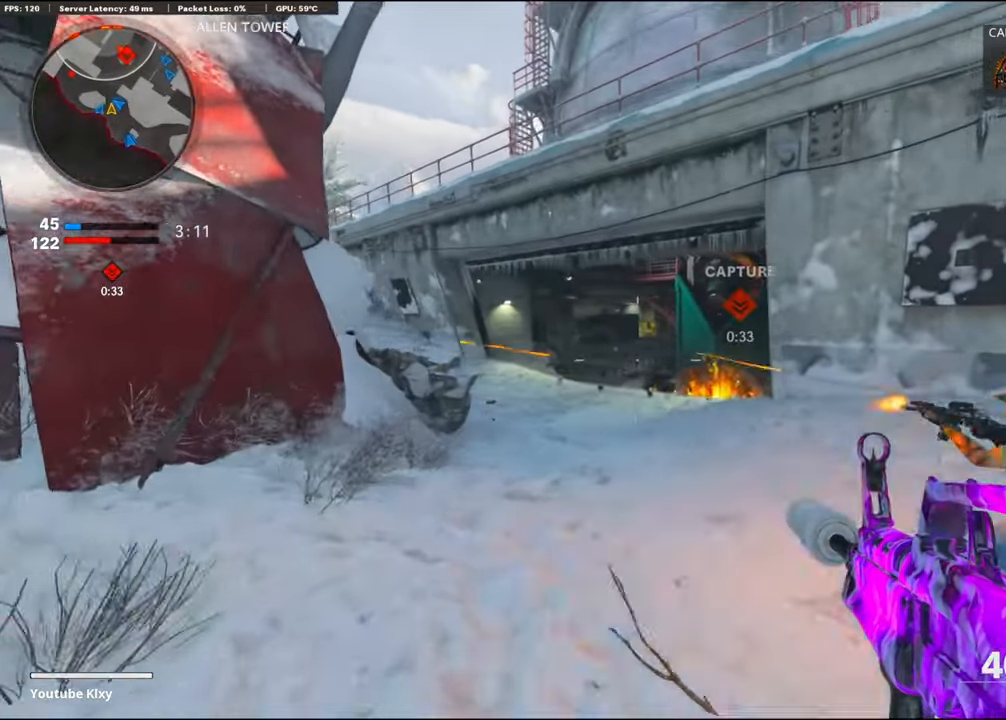
{"buttons": [], "left_stick": "up-right", "right_stick": "left", "events": [[150, "left_stick", "up-right"], [200, "L3", "down"], [334, "L3", "up"], [467, "right_stick", "left"]]}
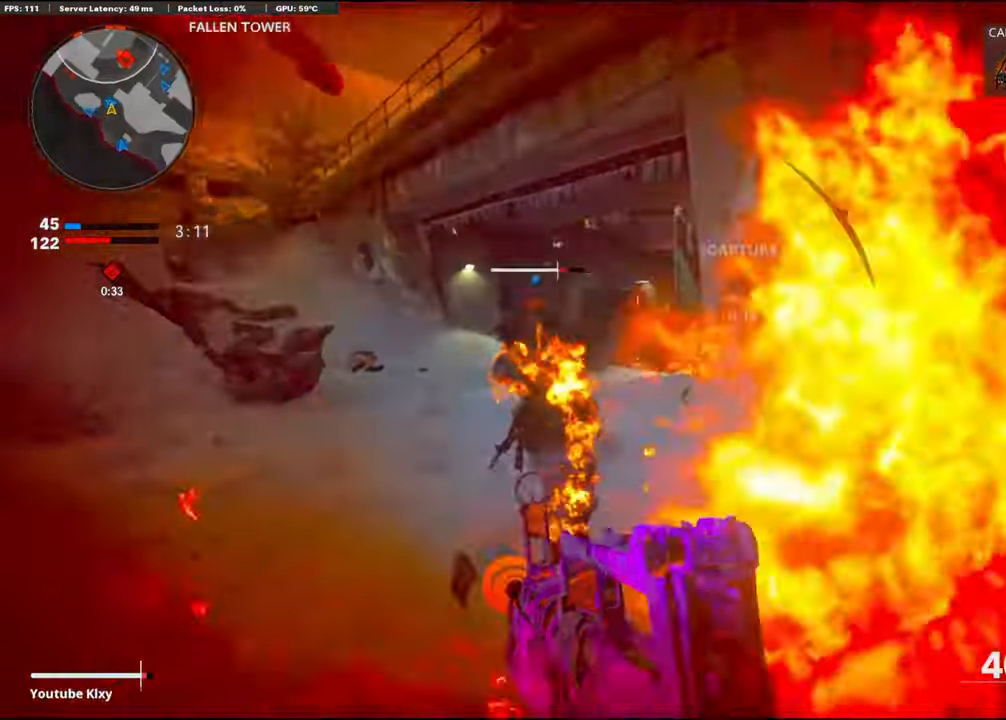
{"buttons": ["L3"], "left_stick": "up", "right_stick": "up-left", "events": [[100, "L3", "down"], [100, "right_stick", "up"], [150, "right_stick", "center"], [384, "right_stick", "up-left"], [417, "left_stick", "up"]]}
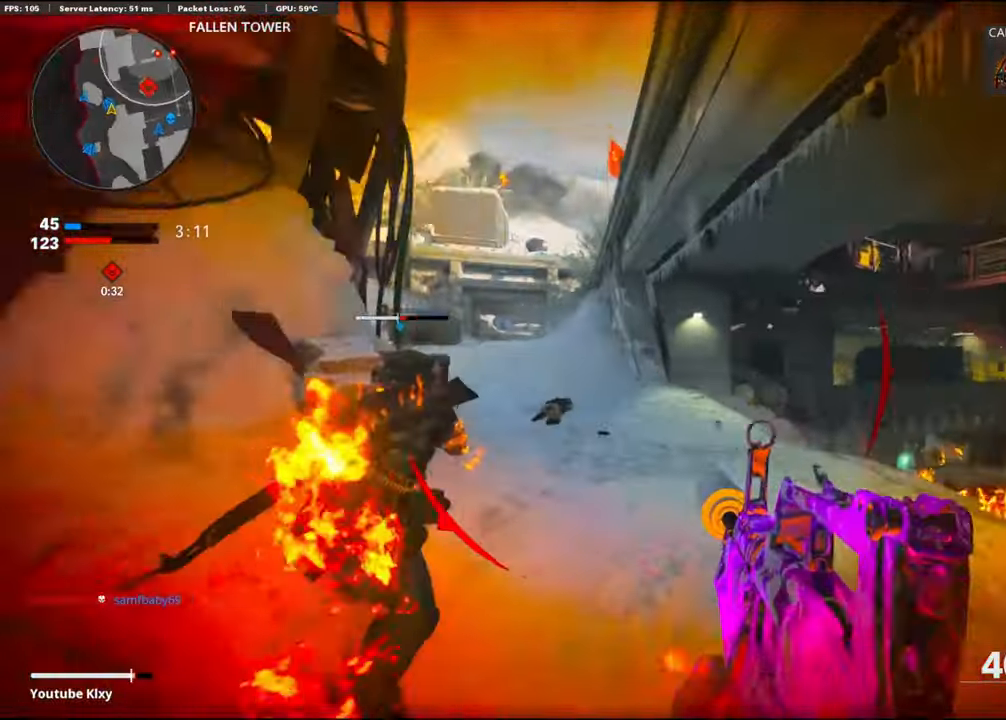
{"buttons": [], "left_stick": "up", "right_stick": "center", "events": [[200, "R3", "down"], [217, "right_stick", "center"], [417, "L3", "up"], [417, "R3", "up"]]}
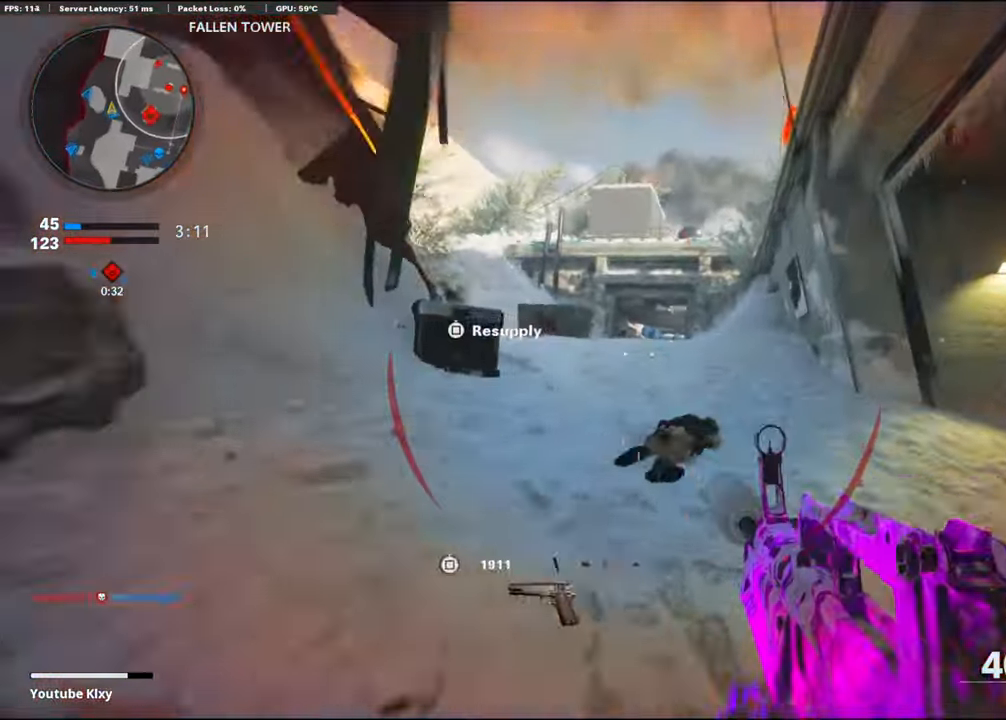
{"buttons": ["L3"], "left_stick": "up", "right_stick": "center", "events": [[67, "L1", "down"], [217, "L1", "up"], [217, "right_stick", "left"], [300, "L3", "down"], [350, "right_stick", "center"]]}
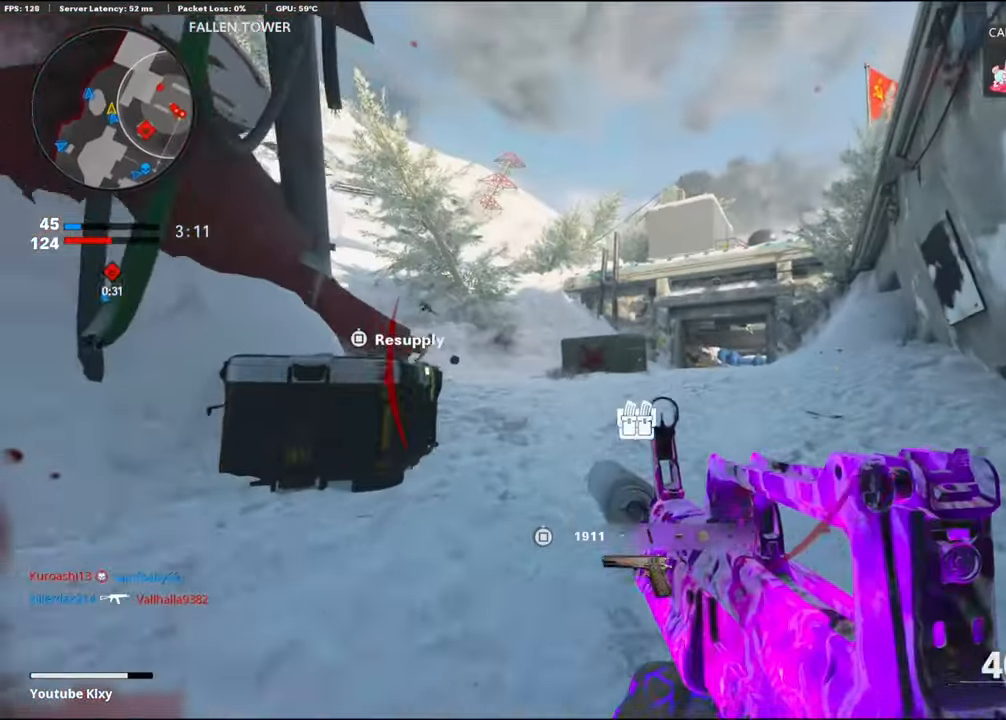
{"buttons": [], "left_stick": "up", "right_stick": "center", "events": [[50, "right_stick", "down-left"], [100, "CROSS", "down"], [167, "L3", "up"], [267, "CROSS", "up"], [267, "right_stick", "center"]]}